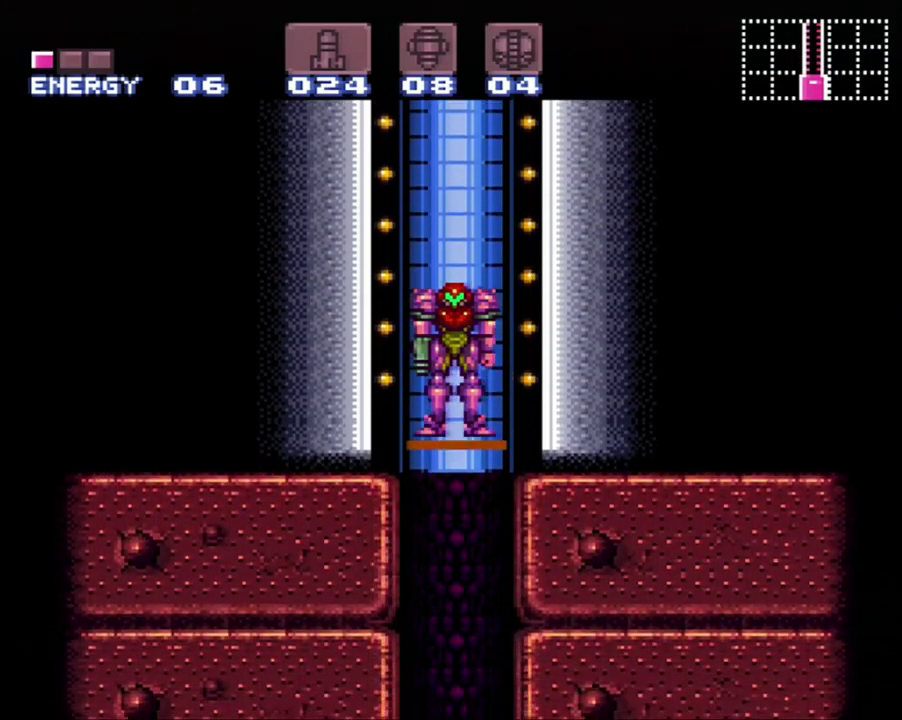
Gameplay with a controller (Nintendo layout); each line is a JSON object with the inputs held at the frame after it. "events" lists button and stick changes between this image and that frame as [ms after this image, input, new state], when the widget could be followed in between. Not read: L3 R3.
{"buttons": ["DPAD_LEFT"], "events": [[500, "DPAD_LEFT", "down"]]}
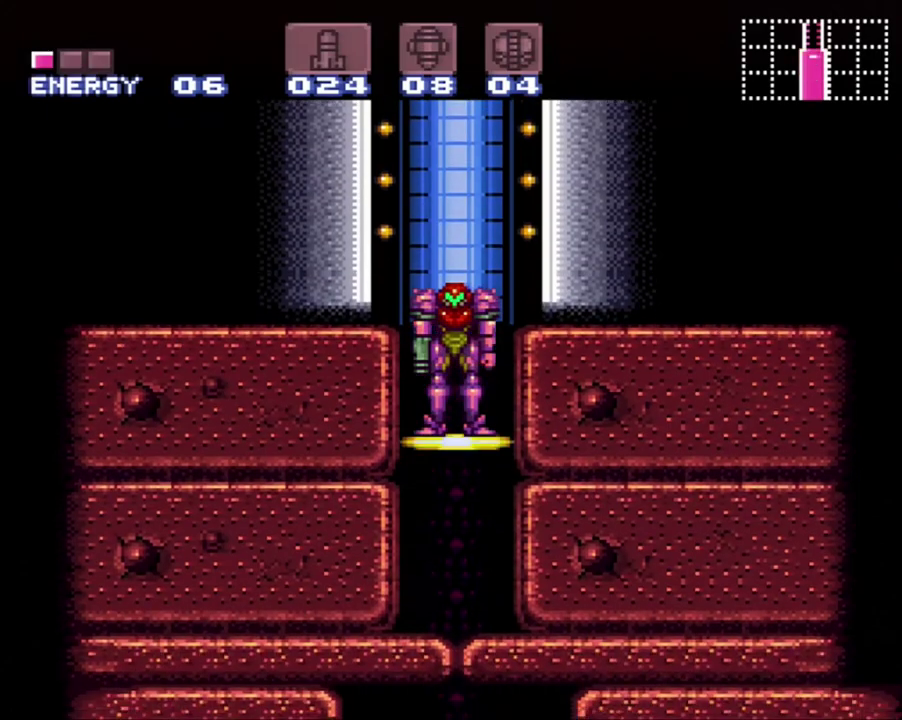
{"buttons": ["DPAD_LEFT"], "events": []}
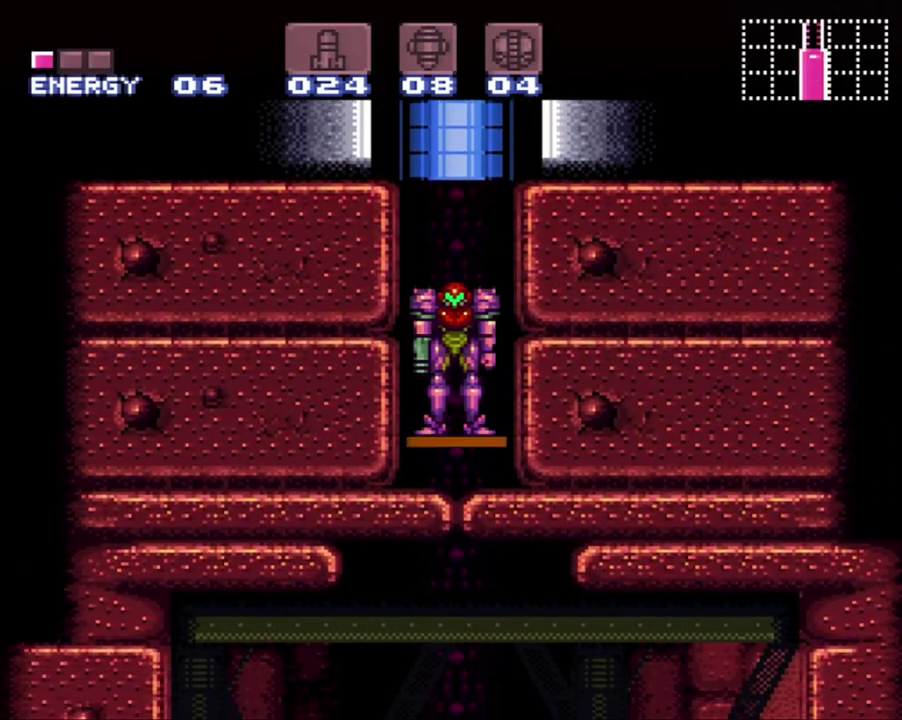
{"buttons": ["A", "DPAD_LEFT"], "events": [[150, "A", "down"]]}
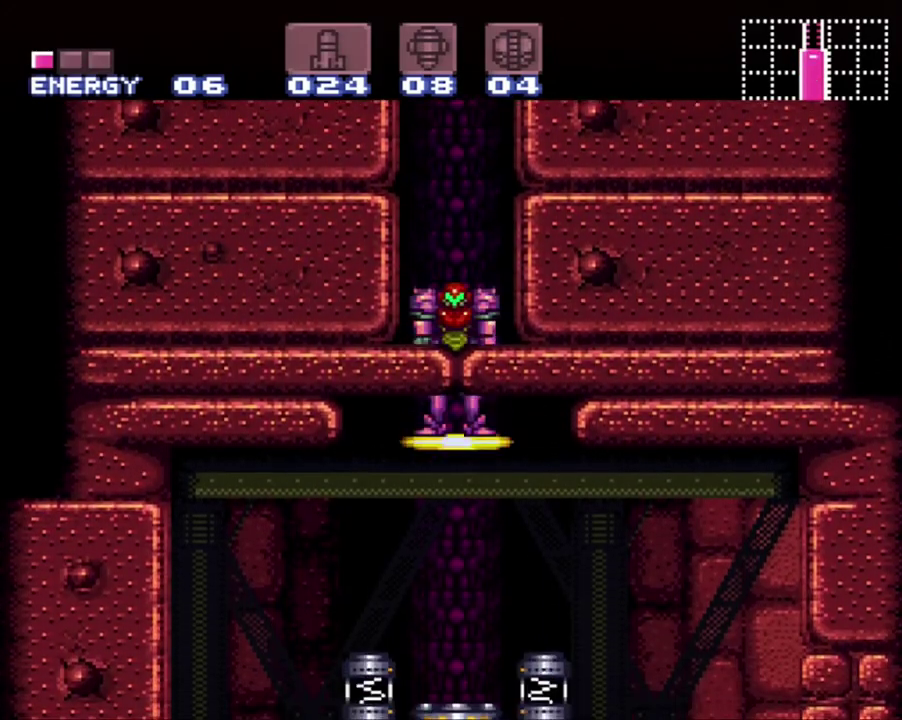
{"buttons": ["DPAD_LEFT"], "events": [[183, "A", "up"]]}
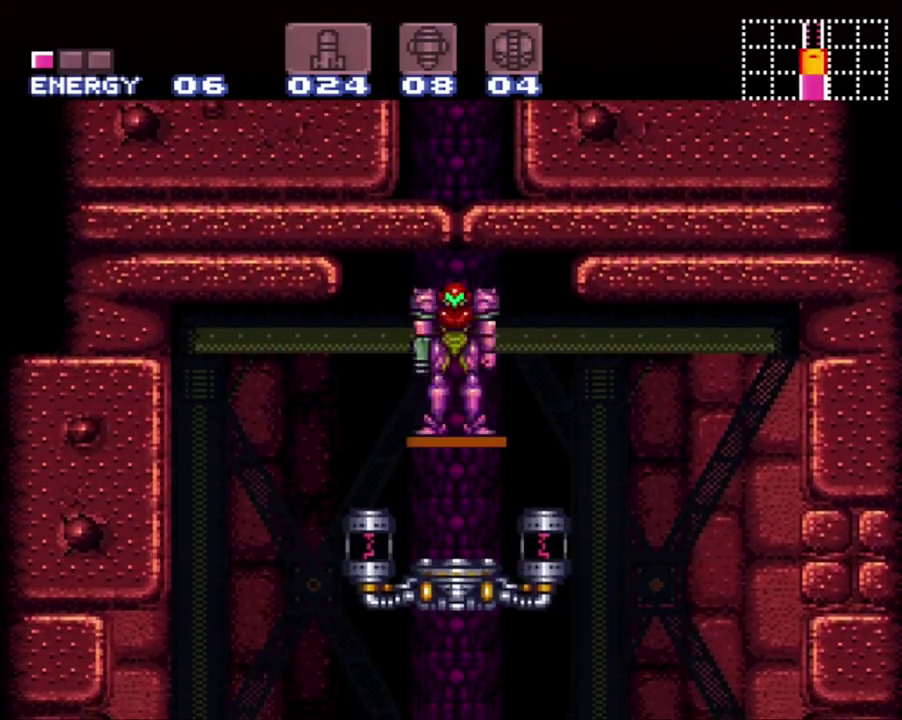
{"buttons": ["DPAD_LEFT"], "events": [[17, "A", "down"], [483, "A", "up"]]}
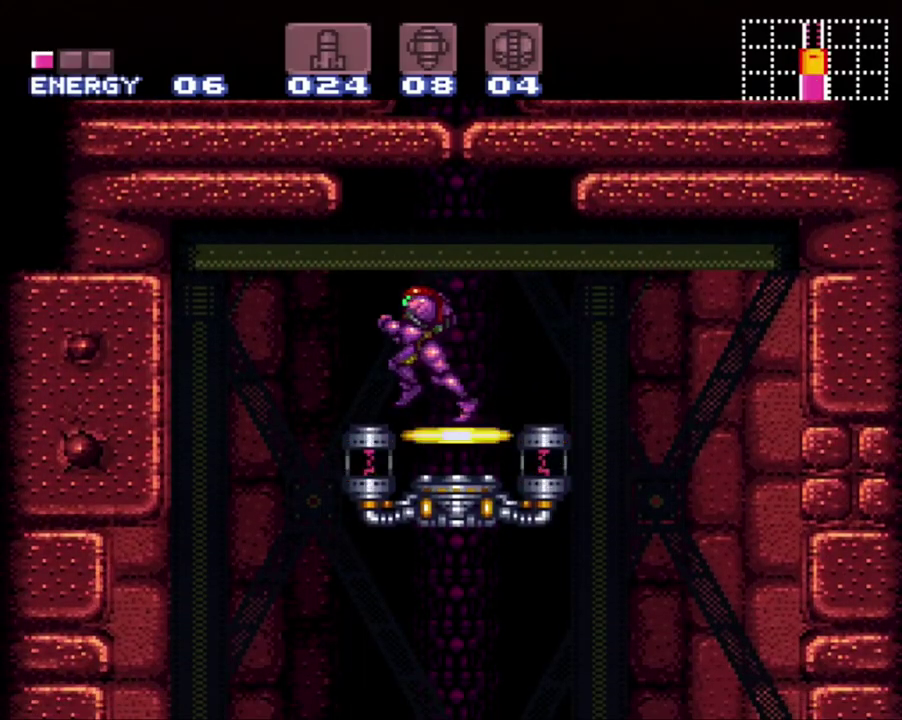
{"buttons": [], "events": [[50, "B", "down"], [167, "B", "up"], [433, "DPAD_LEFT", "up"]]}
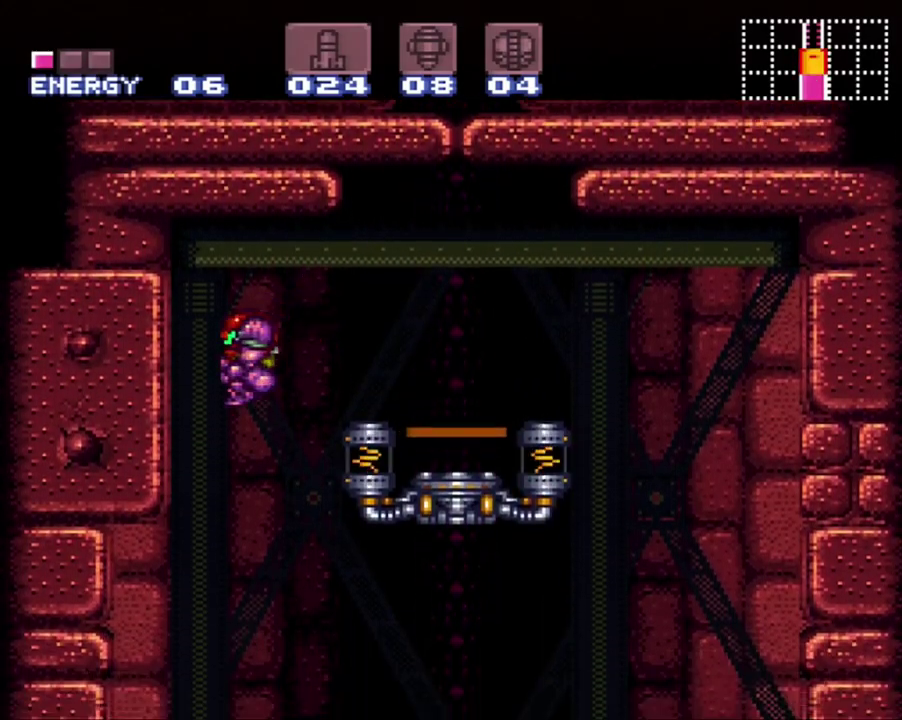
{"buttons": [], "events": [[200, "DPAD_RIGHT", "down"], [300, "DPAD_RIGHT", "up"]]}
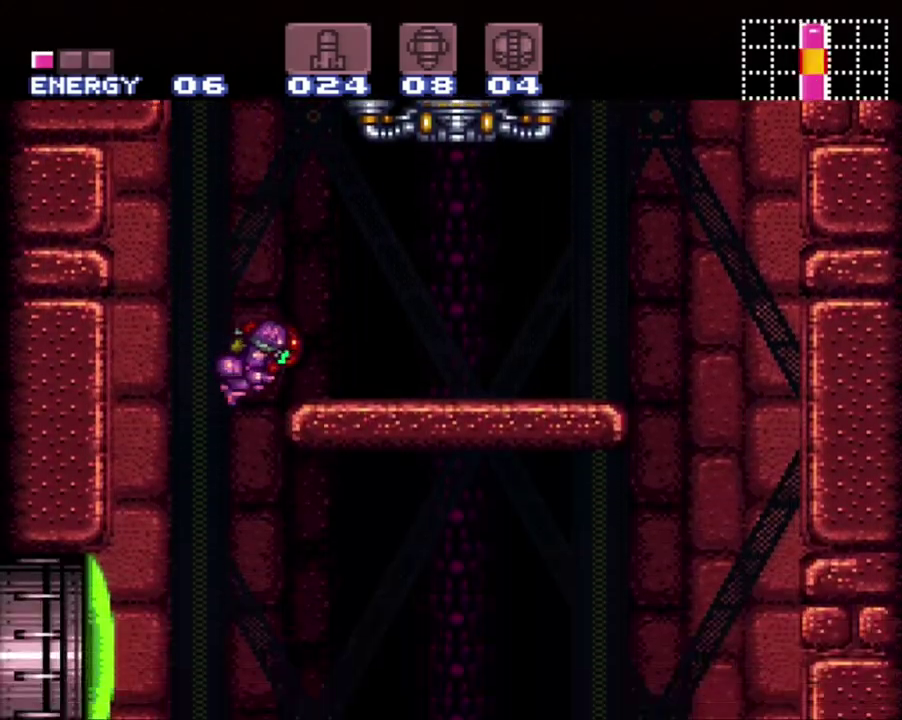
{"buttons": ["A", "DPAD_RIGHT"], "events": [[17, "DPAD_LEFT", "down"], [167, "DPAD_LEFT", "up"], [367, "DPAD_RIGHT", "down"], [450, "A", "down"]]}
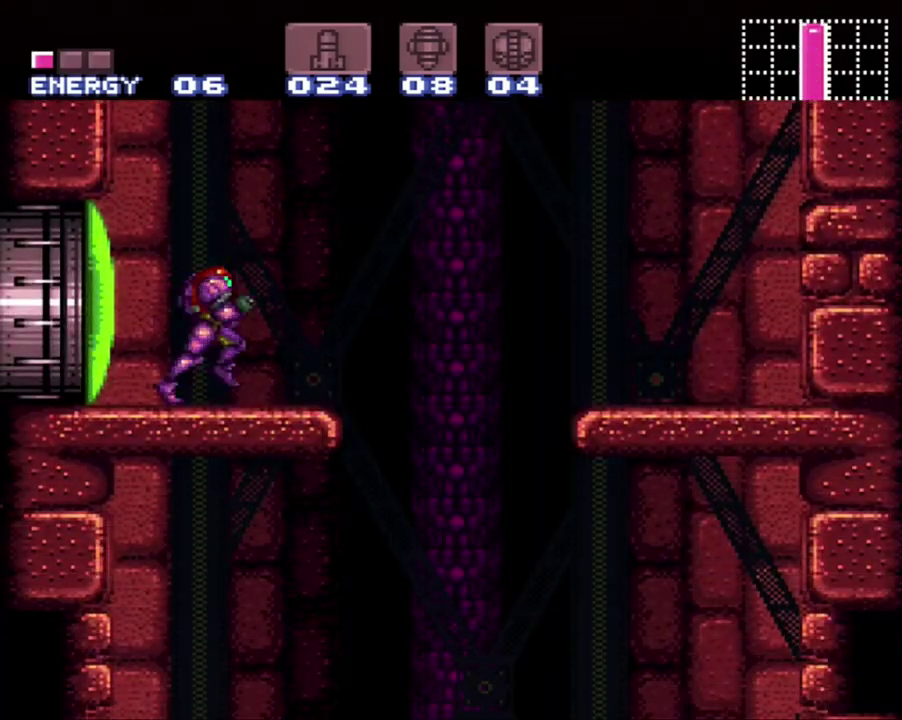
{"buttons": ["A", "DPAD_LEFT"], "events": [[283, "DPAD_RIGHT", "up"], [367, "DPAD_LEFT", "down"]]}
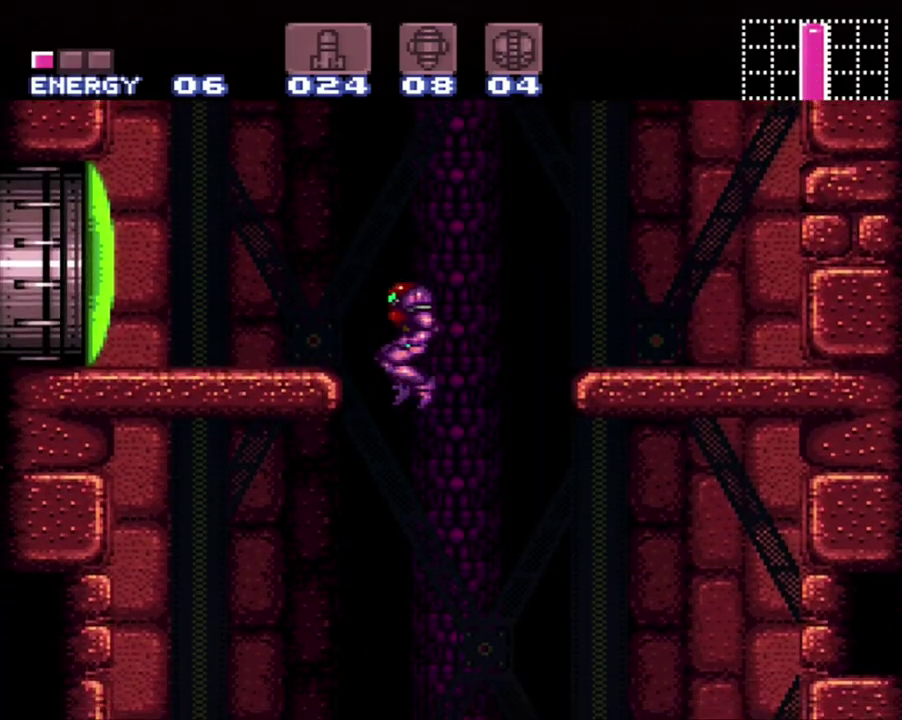
{"buttons": ["A", "DPAD_LEFT"], "events": []}
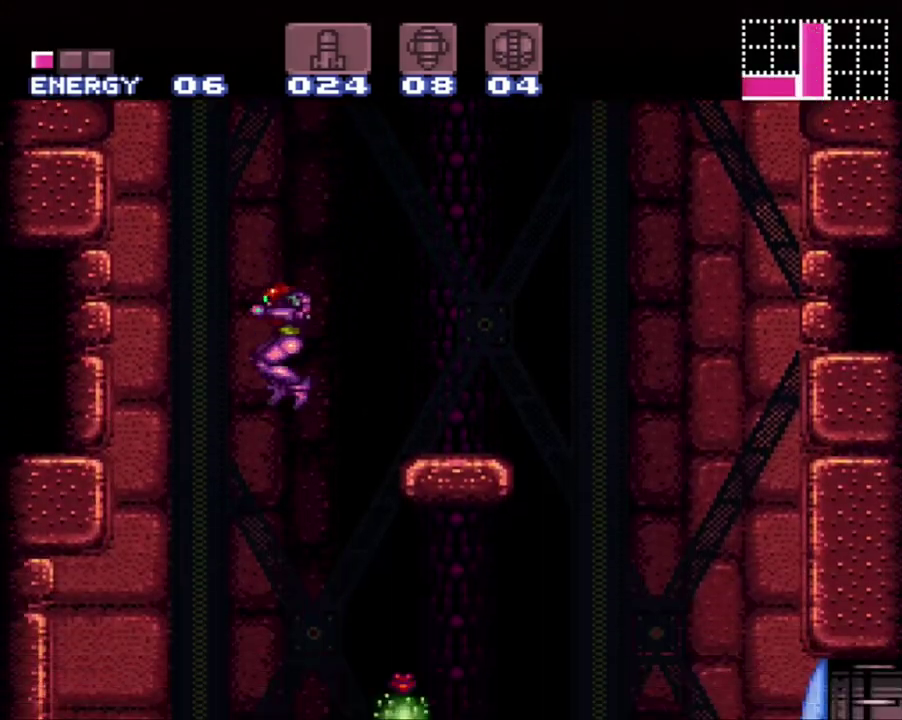
{"buttons": ["A"], "events": [[233, "DPAD_LEFT", "up"]]}
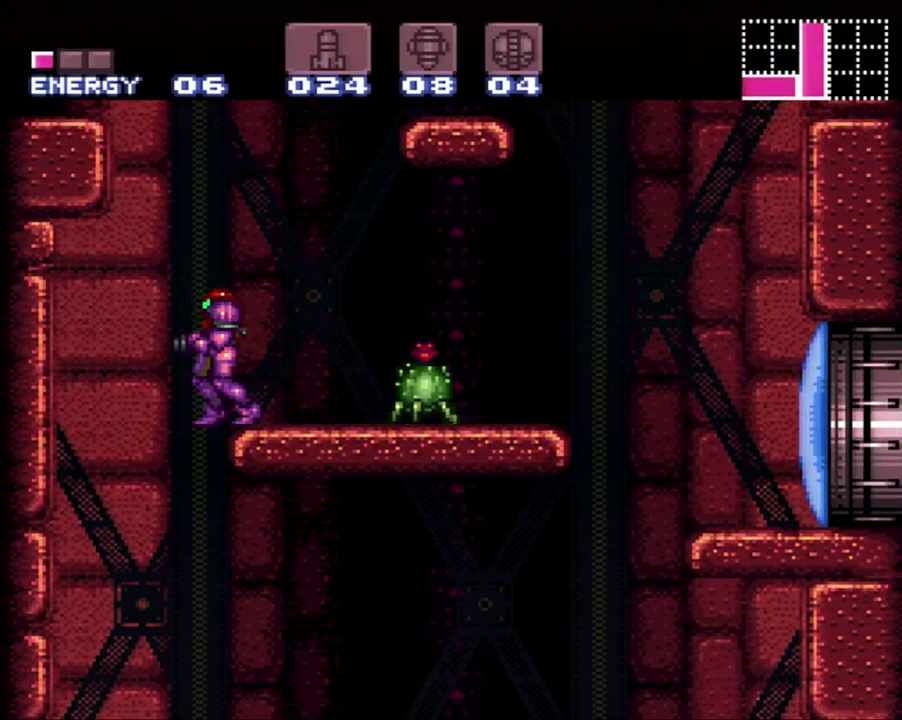
{"buttons": ["A", "DPAD_RIGHT"], "events": [[150, "DPAD_LEFT", "down"], [300, "DPAD_LEFT", "up"], [417, "DPAD_RIGHT", "down"]]}
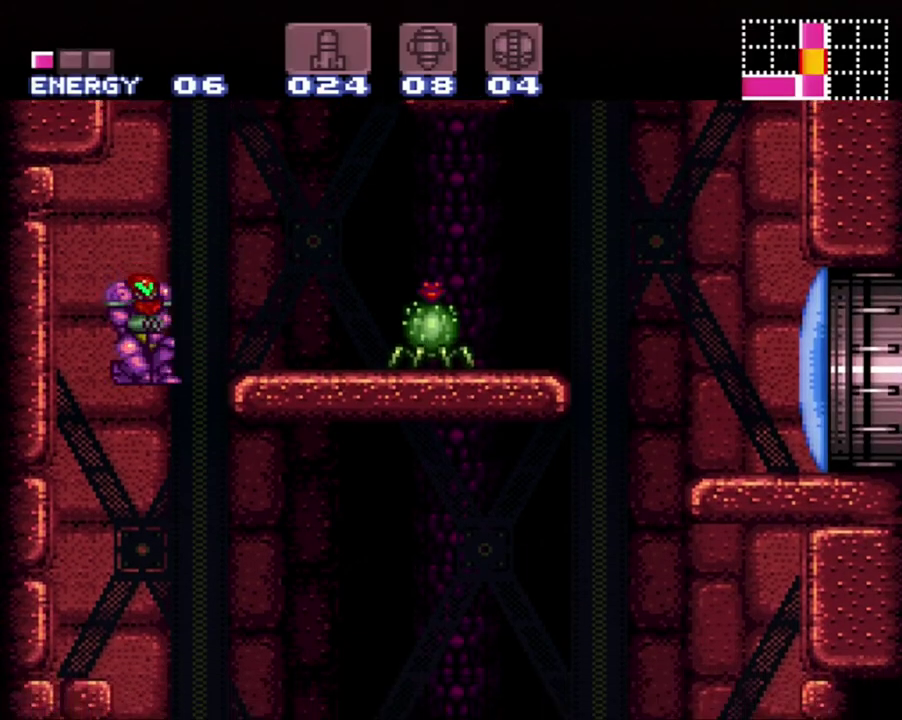
{"buttons": ["A", "DPAD_RIGHT"], "events": []}
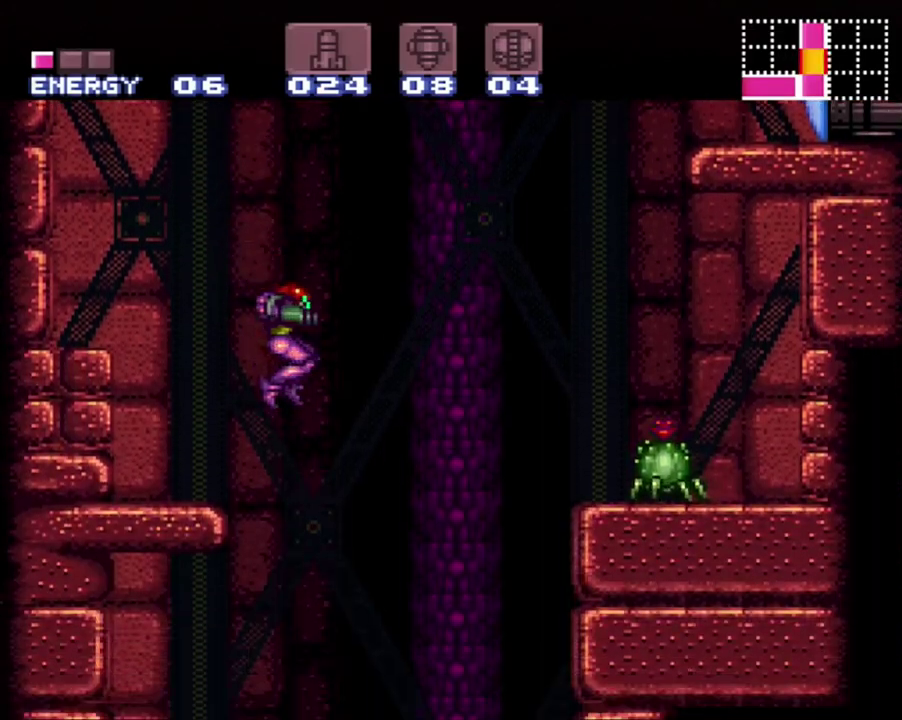
{"buttons": ["A", "Y"], "events": [[50, "DPAD_RIGHT", "up"], [83, "DPAD_LEFT", "down"], [417, "DPAD_LEFT", "up"], [500, "Y", "down"]]}
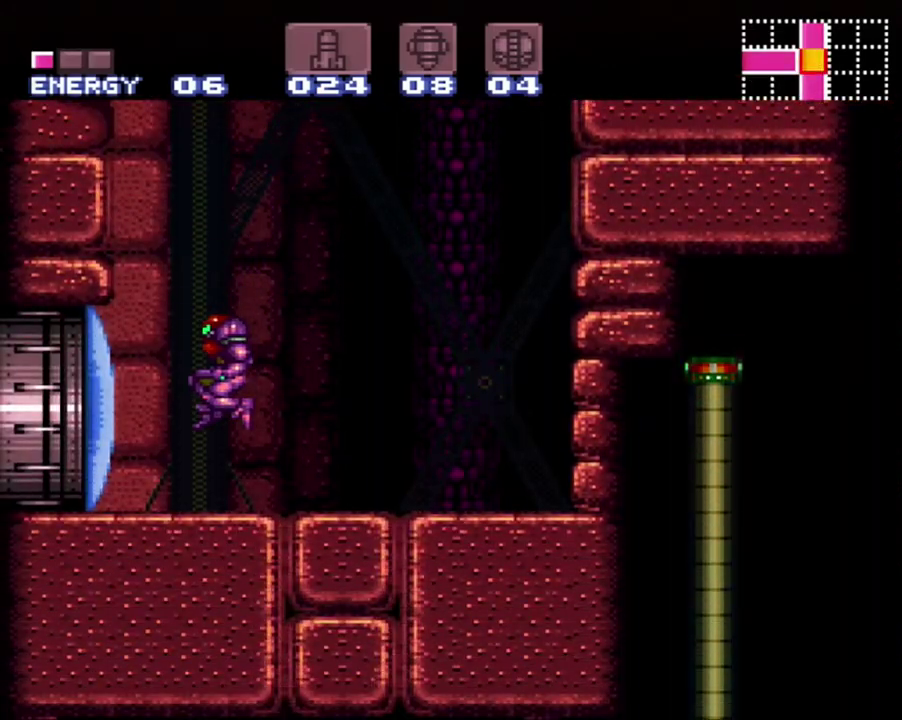
{"buttons": ["A", "DPAD_LEFT"], "events": [[83, "Y", "up"], [200, "DPAD_LEFT", "down"]]}
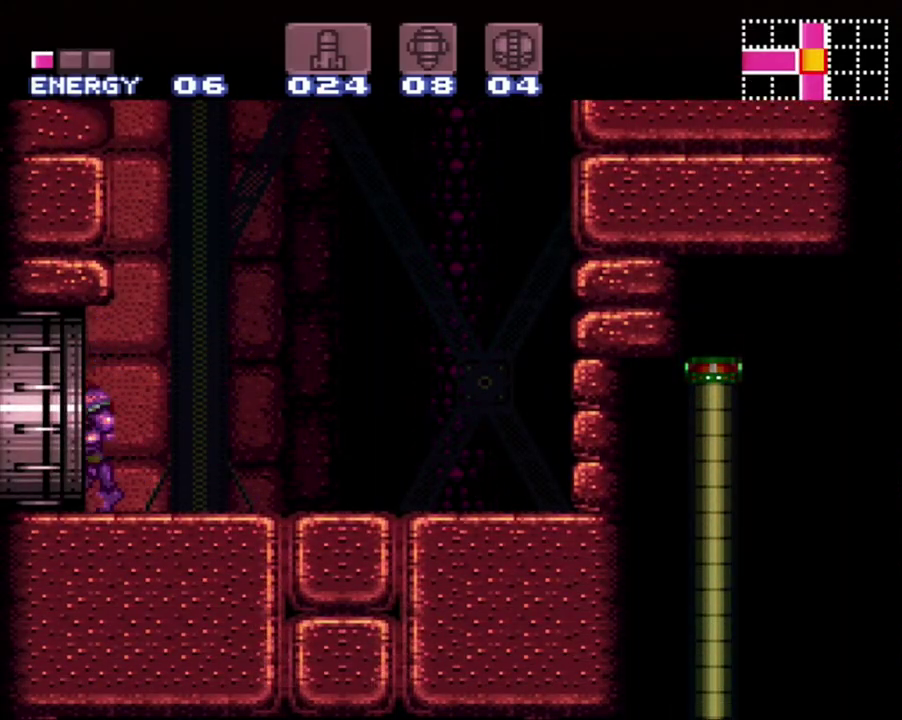
{"buttons": ["A", "DPAD_LEFT"], "events": []}
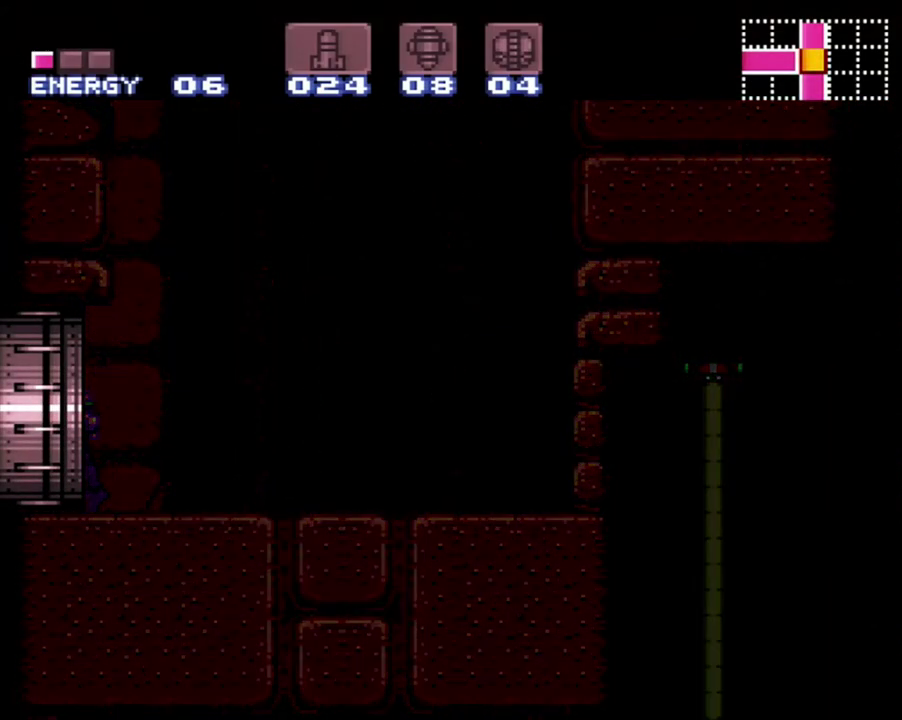
{"buttons": ["A", "DPAD_LEFT"], "events": []}
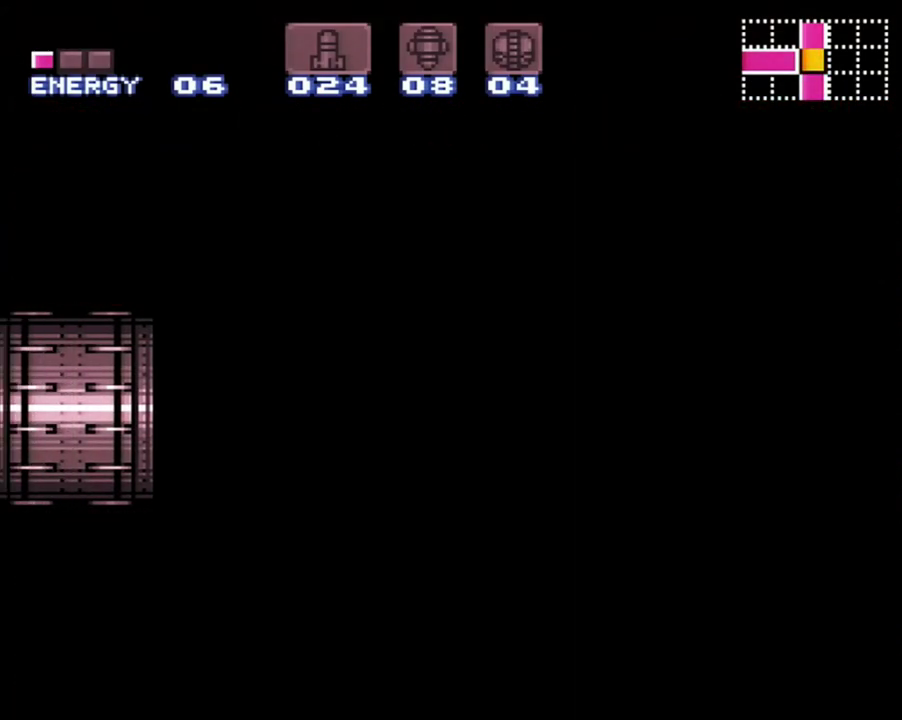
{"buttons": ["A", "DPAD_LEFT"], "events": []}
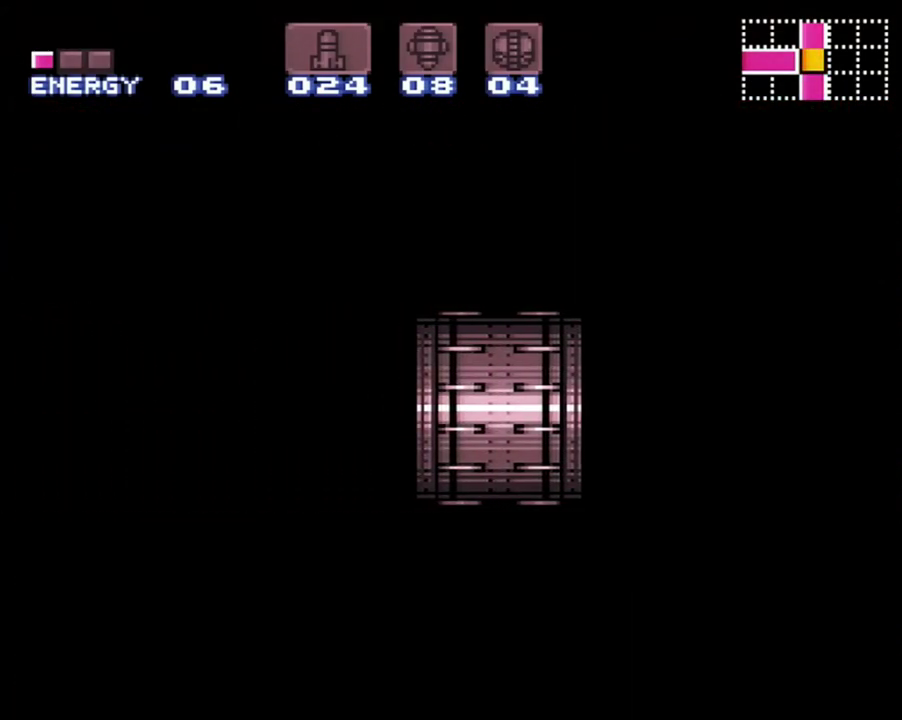
{"buttons": ["A", "DPAD_LEFT"], "events": []}
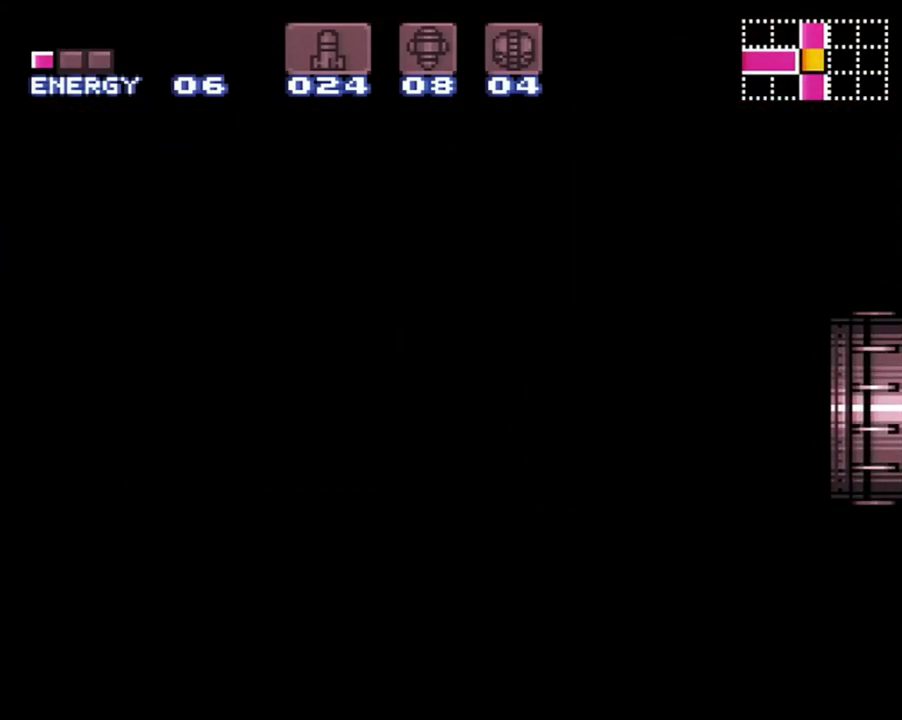
{"buttons": ["A", "DPAD_LEFT"], "events": []}
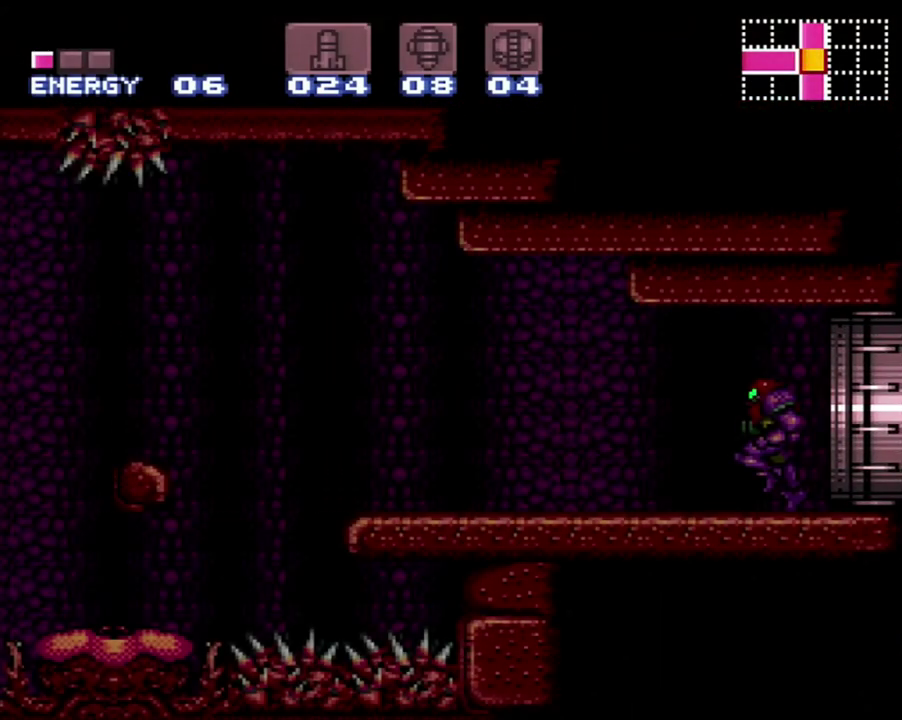
{"buttons": ["A", "DPAD_LEFT"], "events": []}
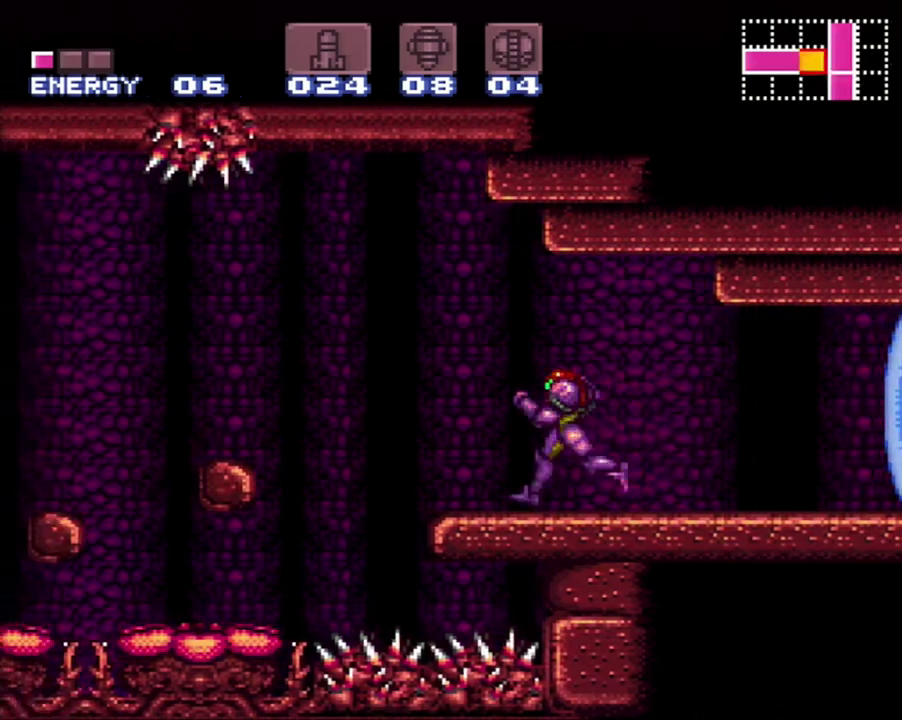
{"buttons": ["B", "DPAD_LEFT"], "events": [[33, "B", "down"], [283, "B", "up"], [283, "DPAD_LEFT", "up"], [333, "A", "up"], [367, "DPAD_RIGHT", "down"], [367, "DPAD_UP", "down"], [417, "B", "down"], [450, "DPAD_RIGHT", "up"], [483, "DPAD_LEFT", "down"], [483, "DPAD_UP", "up"]]}
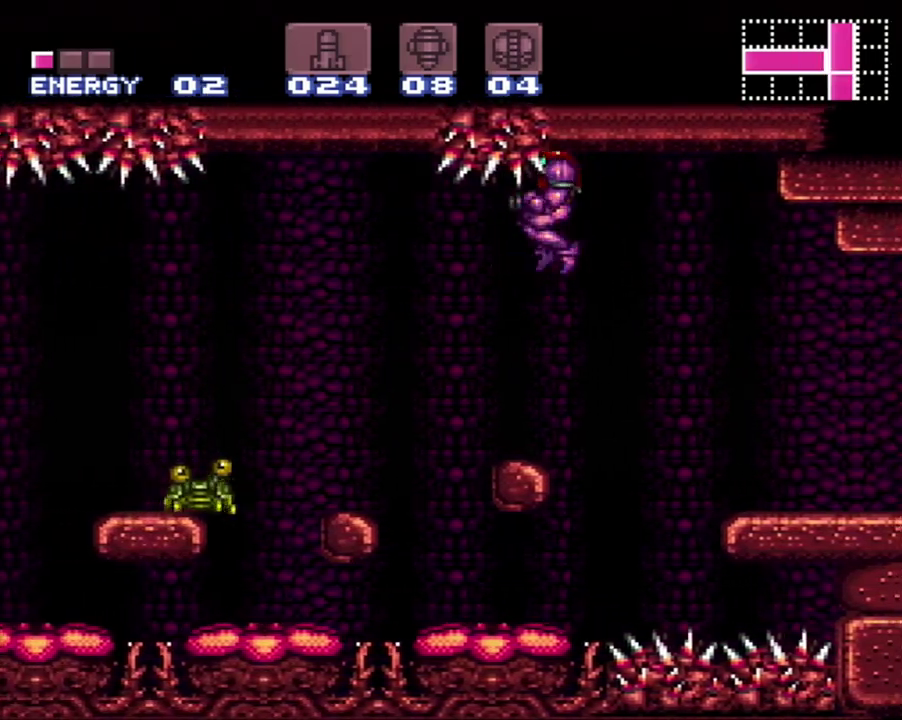
{"buttons": [], "events": [[450, "B", "up"], [450, "DPAD_LEFT", "up"]]}
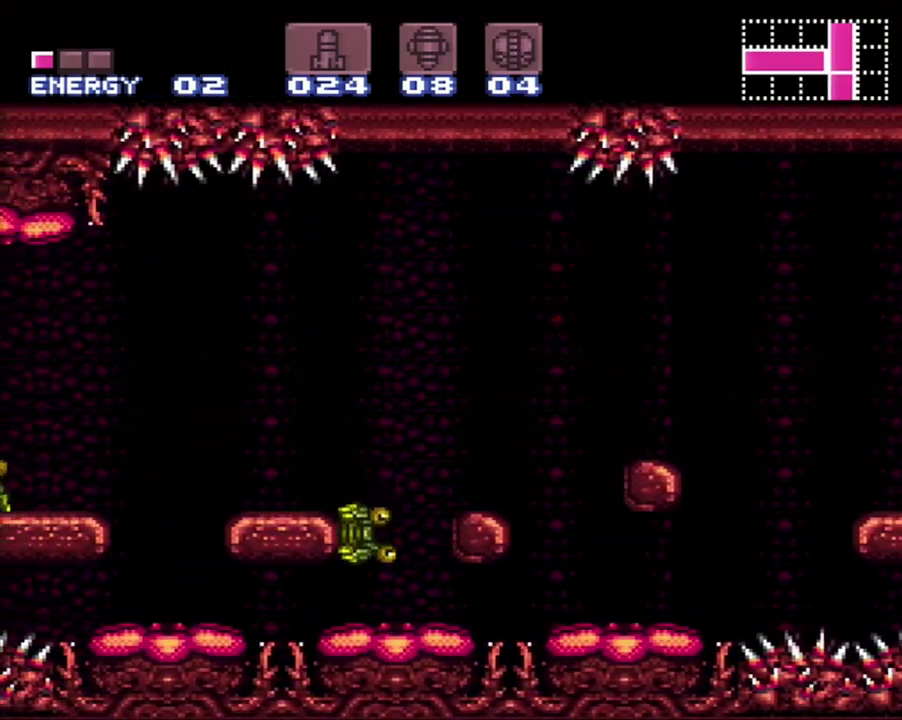
{"buttons": ["DPAD_LEFT"], "events": [[17, "DPAD_LEFT", "down"], [300, "B", "down"], [450, "B", "up"]]}
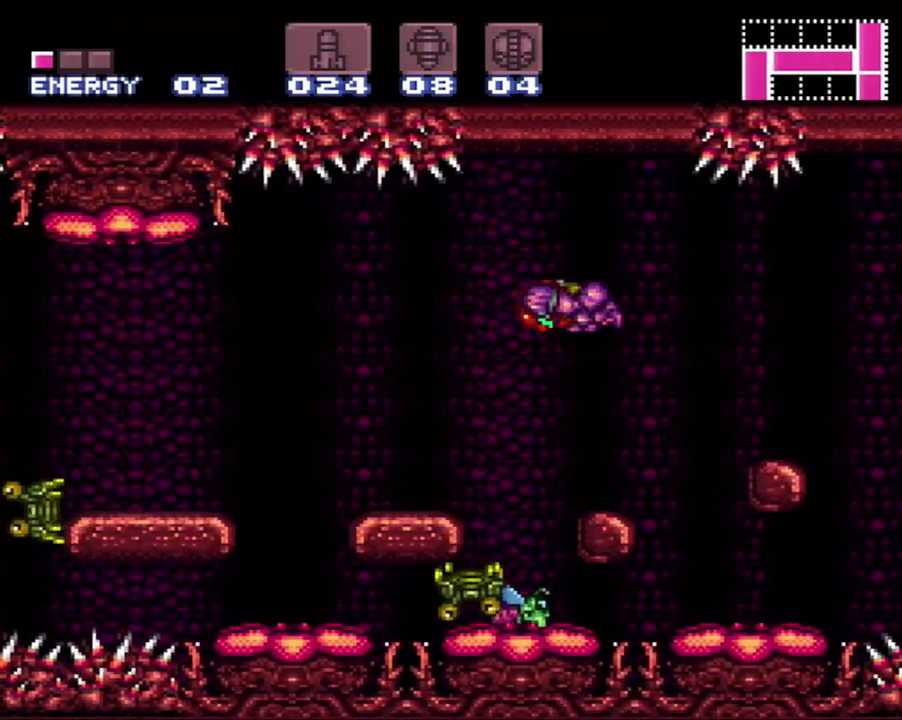
{"buttons": ["A", "DPAD_LEFT"], "events": [[417, "A", "down"]]}
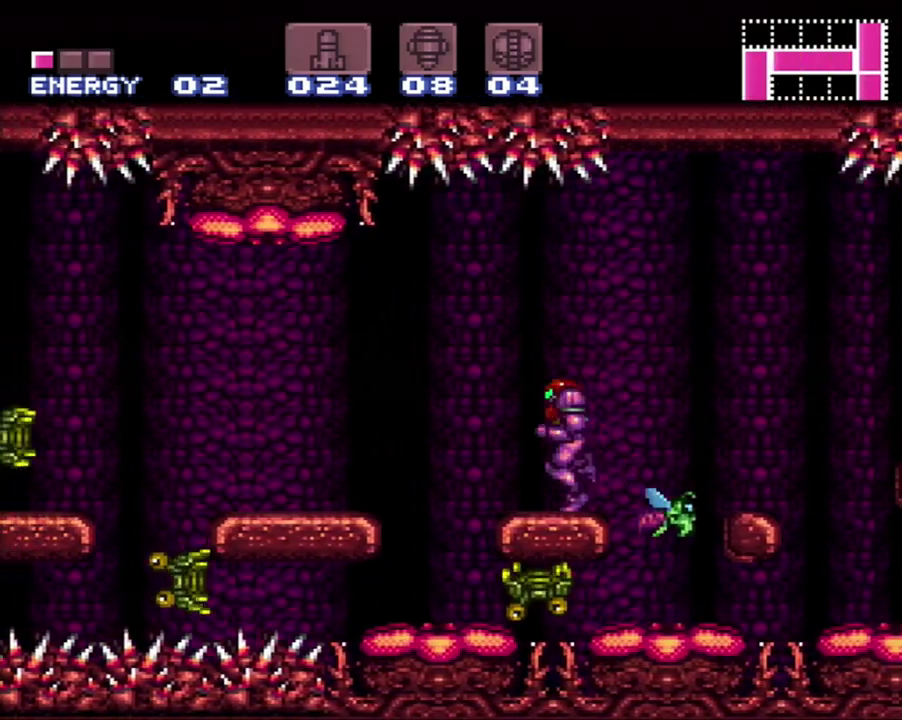
{"buttons": ["A", "DPAD_LEFT"], "events": [[83, "B", "down"], [183, "B", "up"]]}
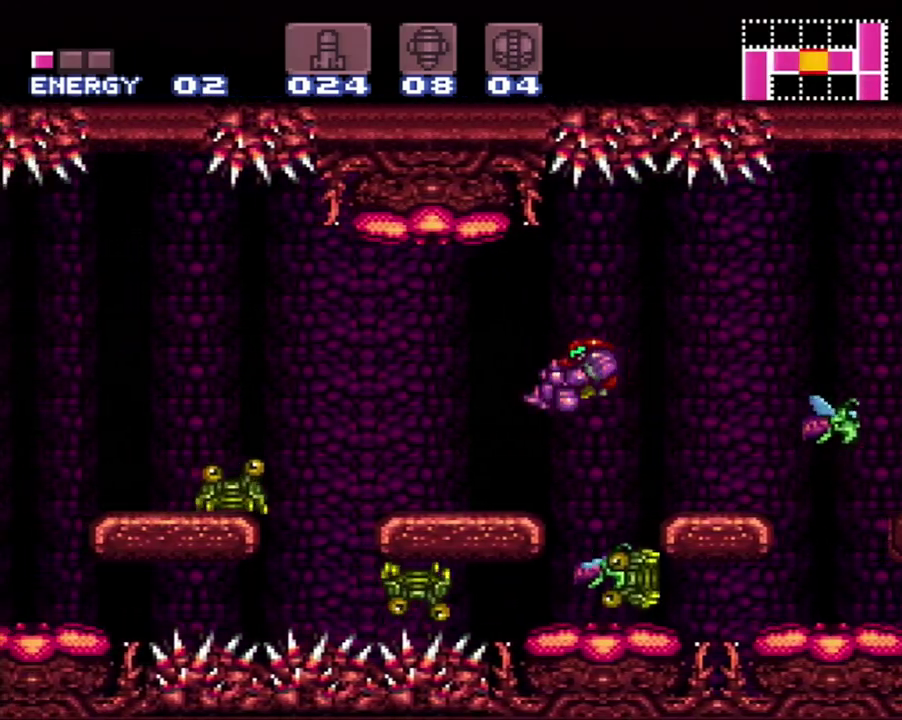
{"buttons": ["A", "DPAD_LEFT"], "events": [[367, "B", "down"], [500, "B", "up"]]}
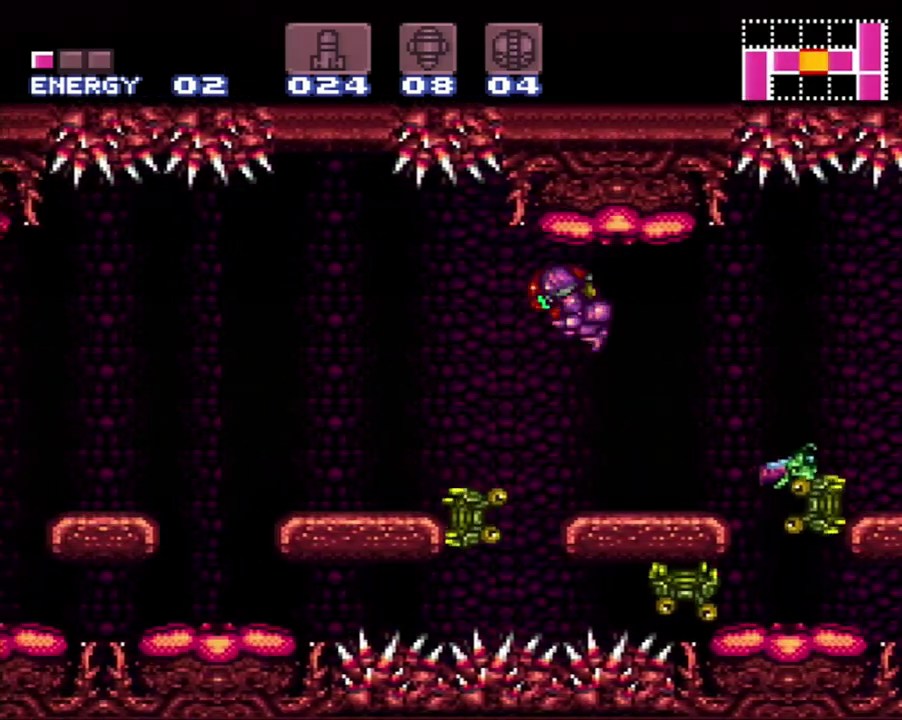
{"buttons": ["A", "DPAD_LEFT"], "events": []}
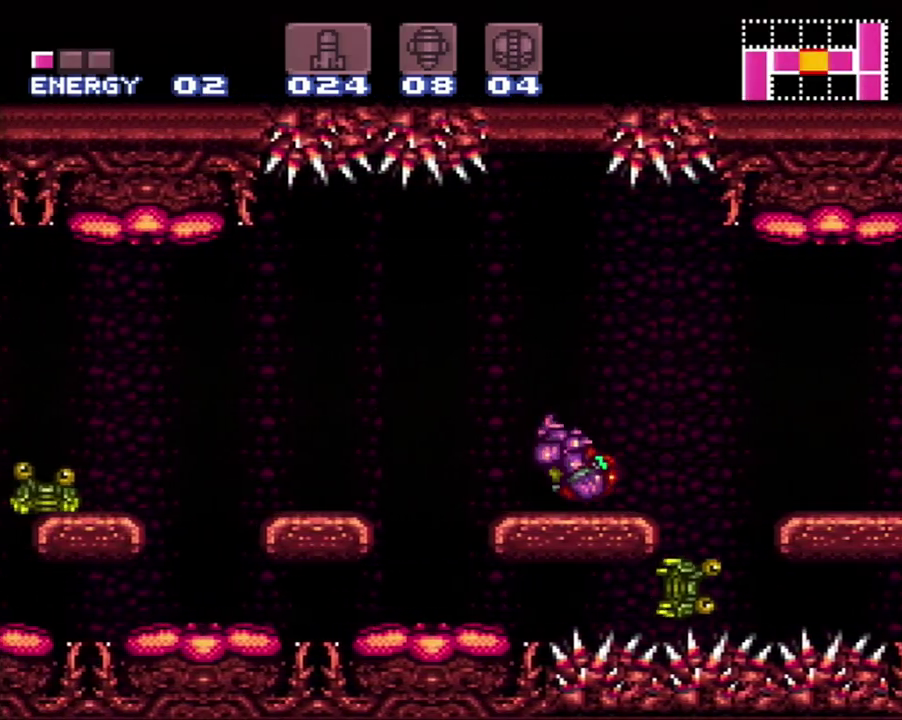
{"buttons": ["A", "DPAD_LEFT"], "events": [[117, "B", "down"], [200, "B", "up"]]}
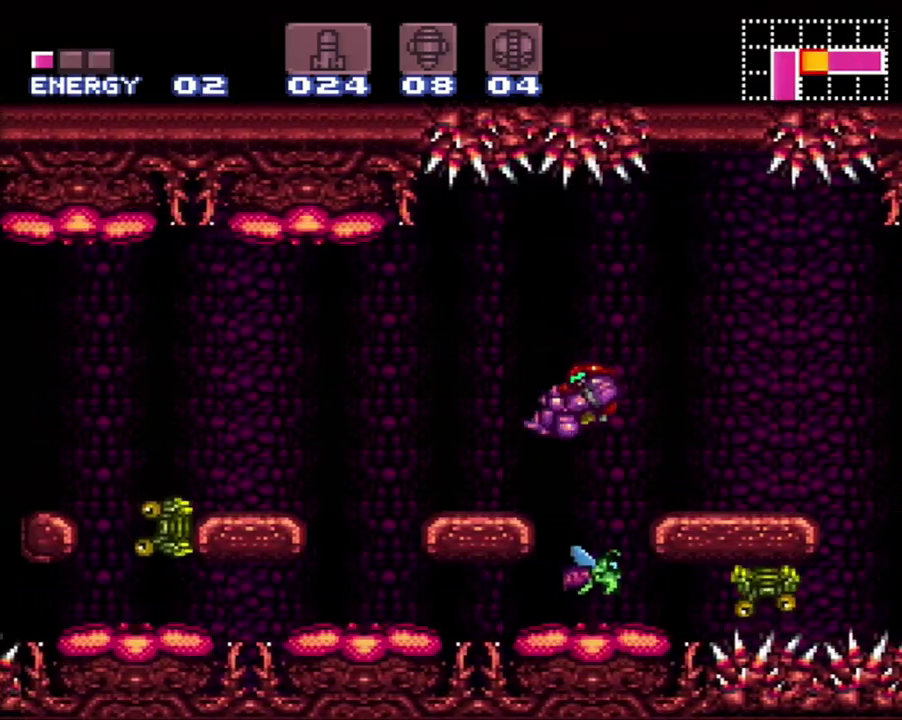
{"buttons": ["A", "DPAD_LEFT"], "events": [[350, "B", "down"], [417, "B", "up"]]}